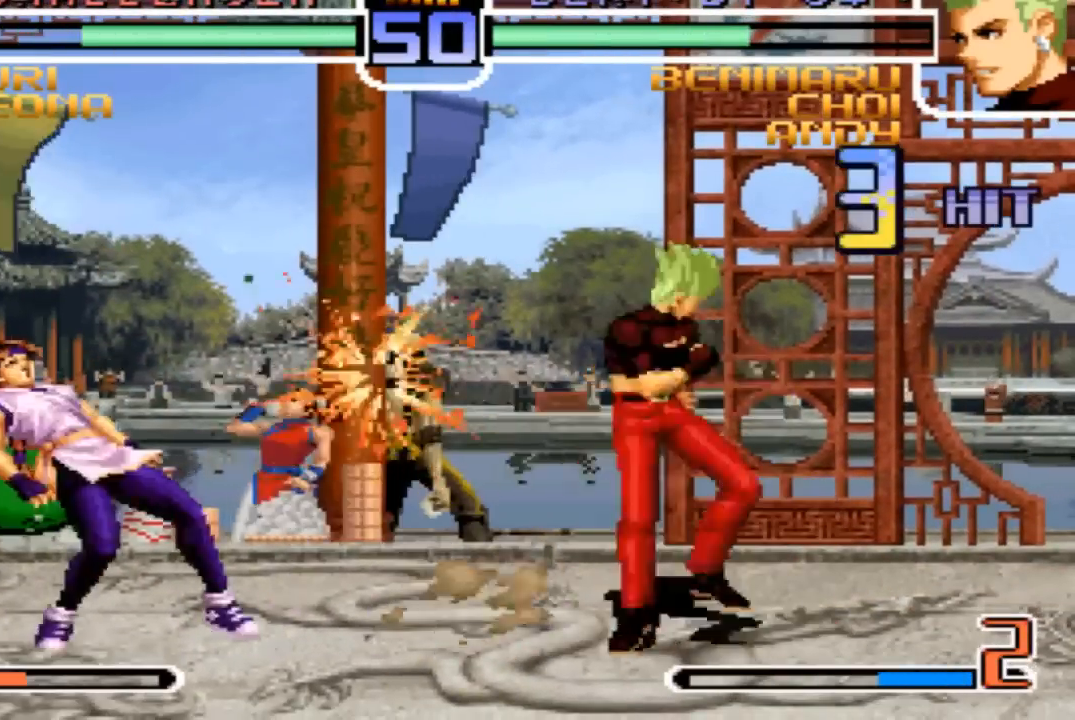
Gameplay with a controller (arcade stick); each line is a JSON object with the inputs held at the frame after it. "events" lists button and stick changes between this image and that frame as [ms after this image, input, new state], when the widget could be followed in between. Not read: L3 R3.
{"buttons": [], "left_stick": "center"}
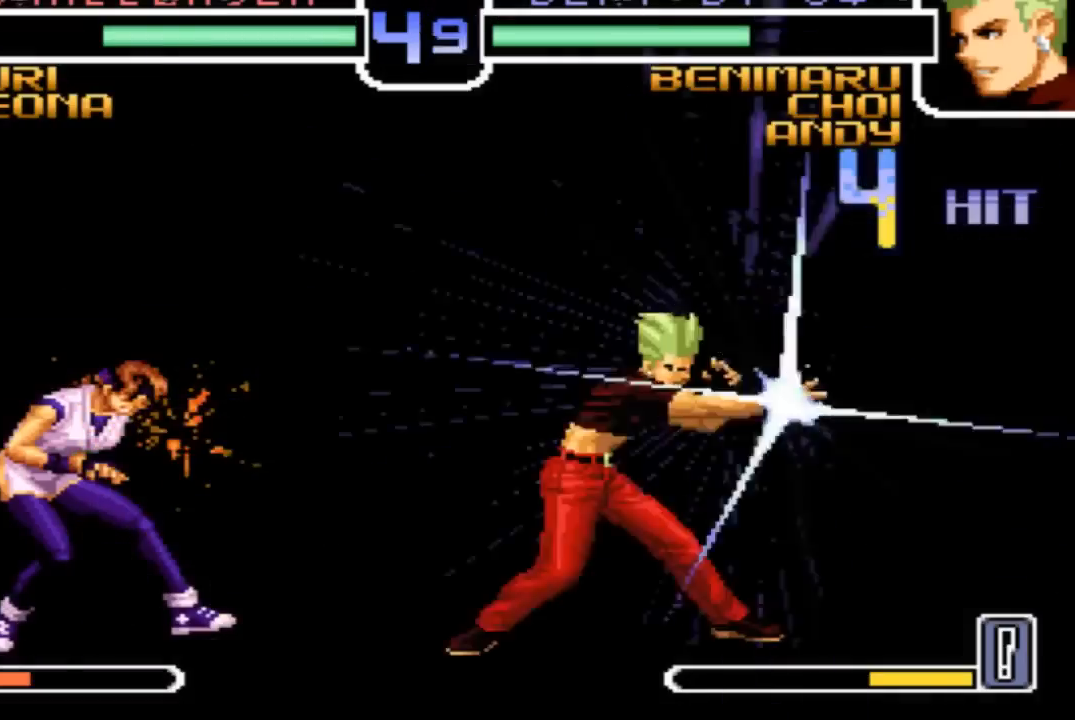
{"buttons": ["CROSS", "SQUARE", "TRIANGLE"], "left_stick": "center", "events": [[233, "SQUARE", "down"], [300, "SQUARE", "up"], [500, "CROSS", "down"], [500, "SQUARE", "down"], [500, "TRIANGLE", "down"]]}
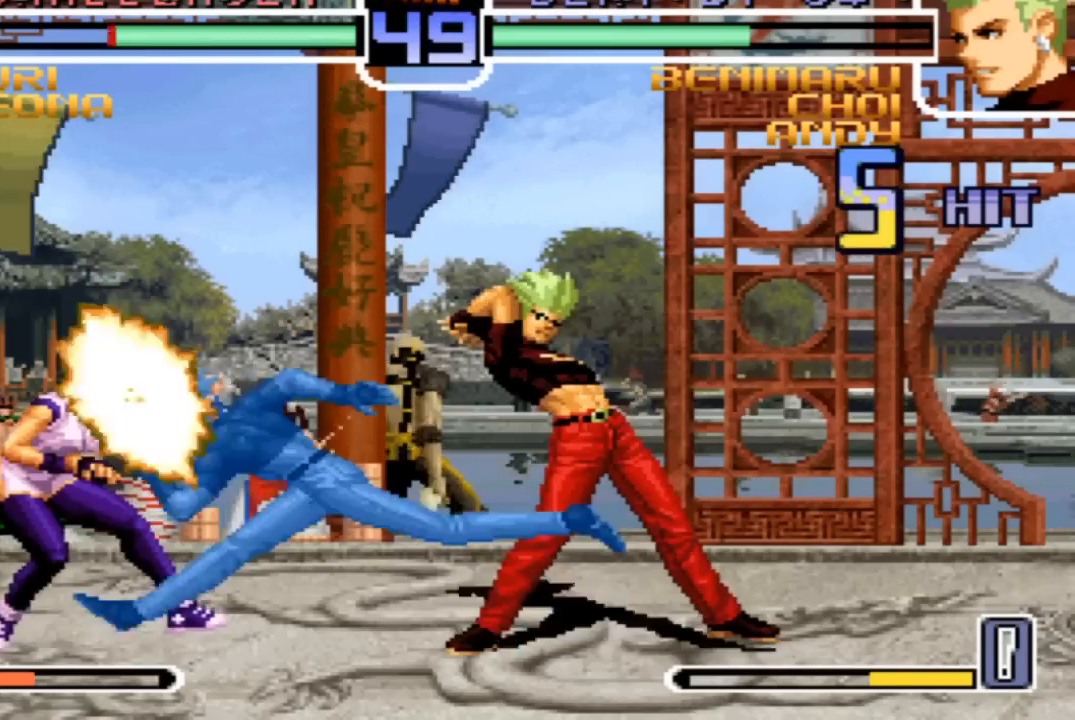
{"buttons": ["CROSS", "SQUARE", "TRIANGLE"], "left_stick": "center", "events": [[301, "CROSS", "up"], [301, "SQUARE", "up"], [301, "TRIANGLE", "up"], [467, "TRIANGLE", "down"], [501, "CROSS", "down"], [501, "SQUARE", "down"]]}
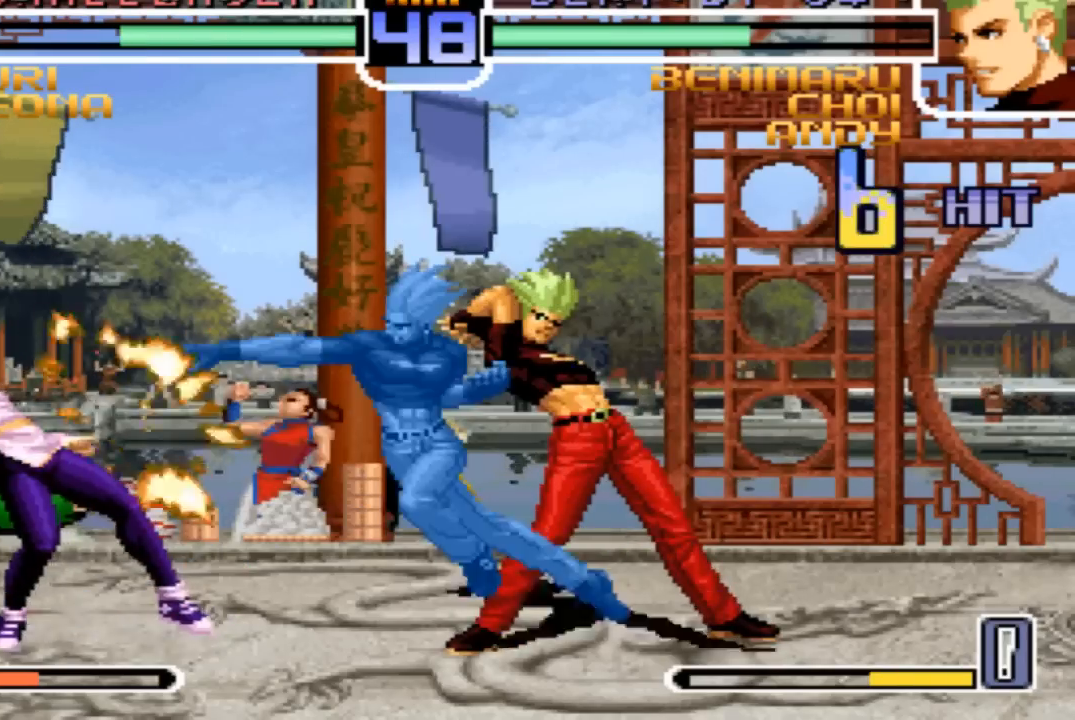
{"buttons": ["CROSS", "SQUARE", "TRIANGLE"], "left_stick": "center", "events": [[300, "CROSS", "up"], [300, "SQUARE", "up"], [300, "TRIANGLE", "up"], [467, "CROSS", "down"], [467, "SQUARE", "down"], [467, "TRIANGLE", "down"]]}
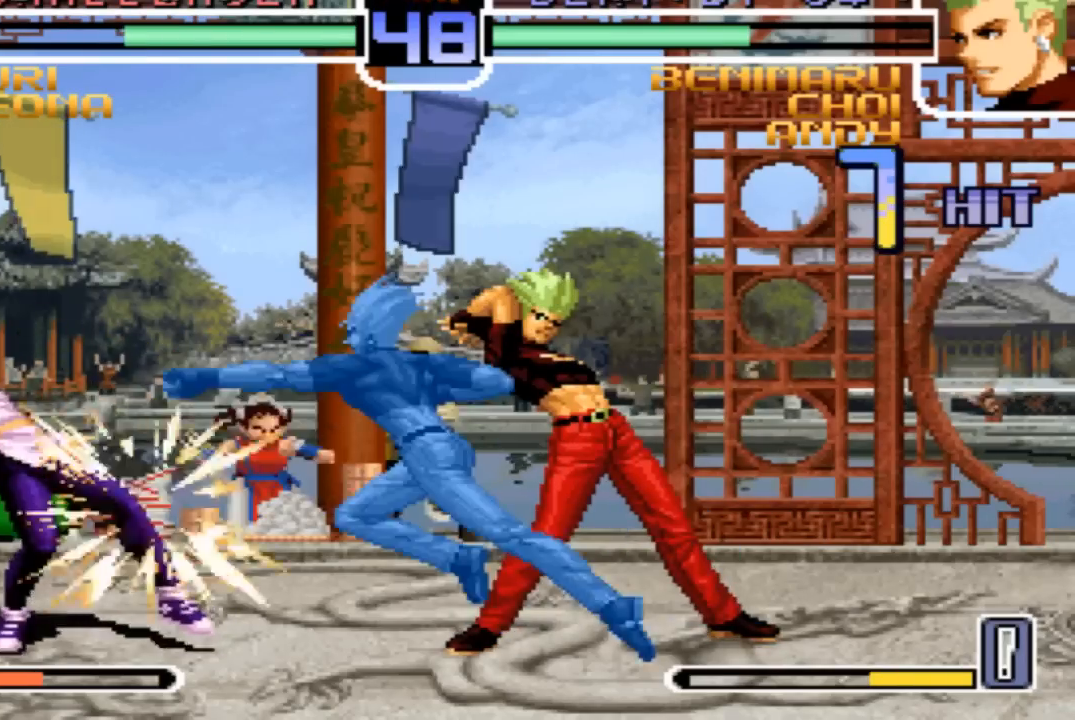
{"buttons": ["CROSS", "SQUARE", "TRIANGLE"], "left_stick": "center", "events": [[200, "CROSS", "up"], [200, "SQUARE", "up"], [200, "TRIANGLE", "up"], [367, "CROSS", "down"], [367, "SQUARE", "down"], [367, "TRIANGLE", "down"]]}
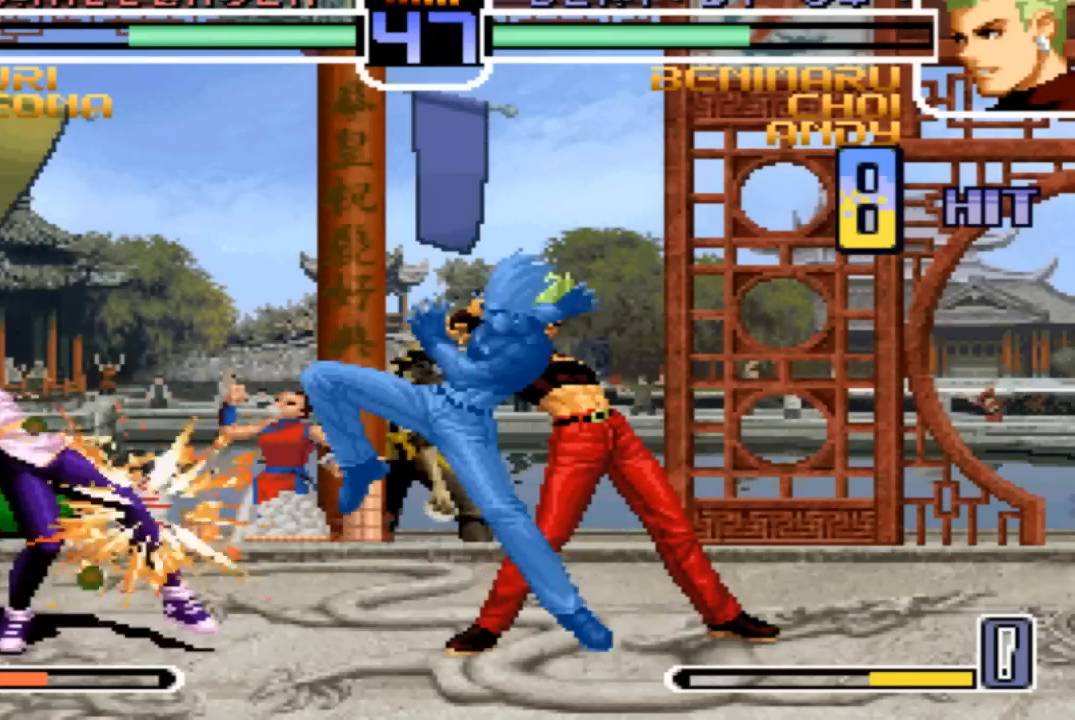
{"buttons": [], "left_stick": "center", "events": [[100, "CROSS", "up"], [100, "SQUARE", "up"], [100, "TRIANGLE", "up"]]}
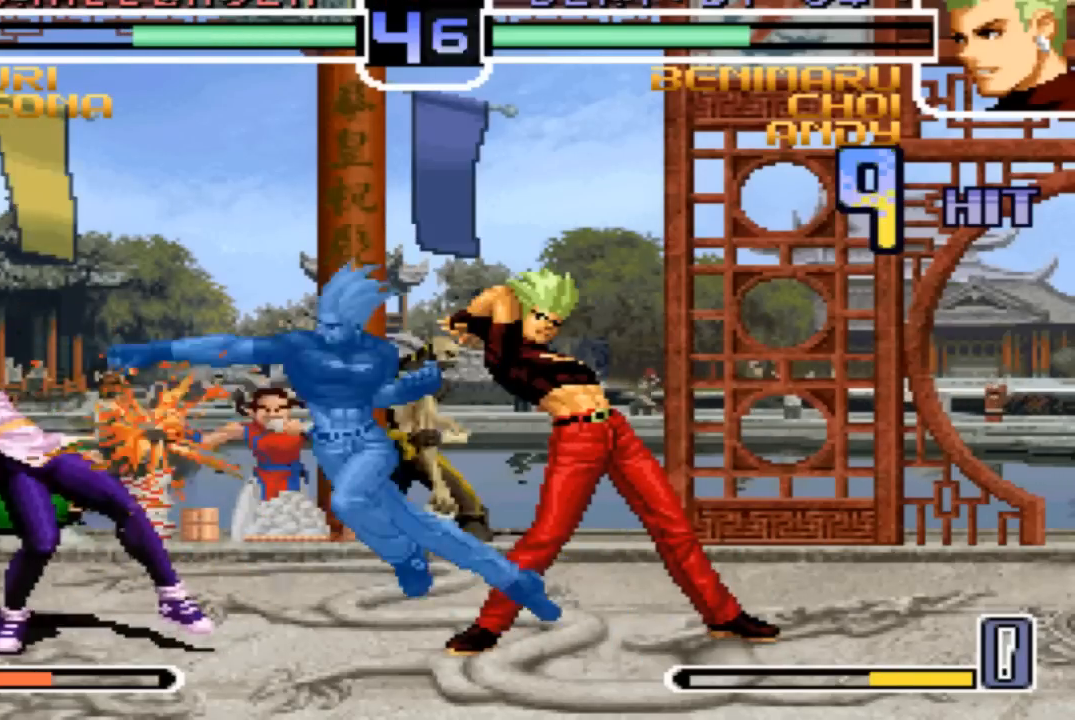
{"buttons": [], "left_stick": "center", "events": []}
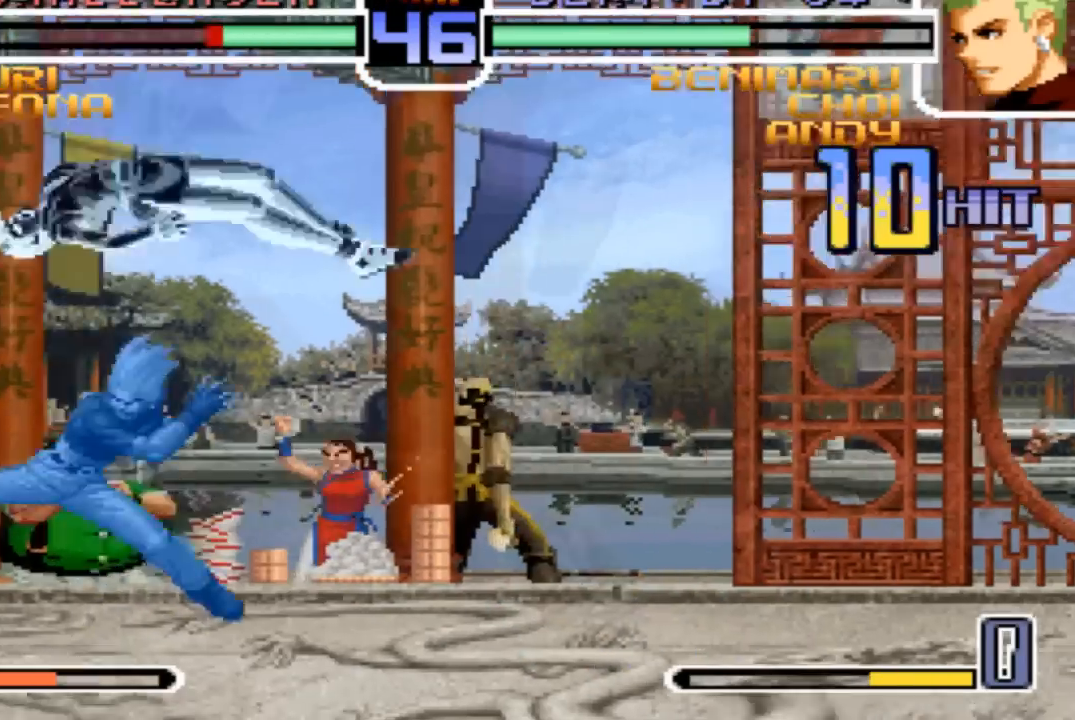
{"buttons": [], "left_stick": "center", "events": []}
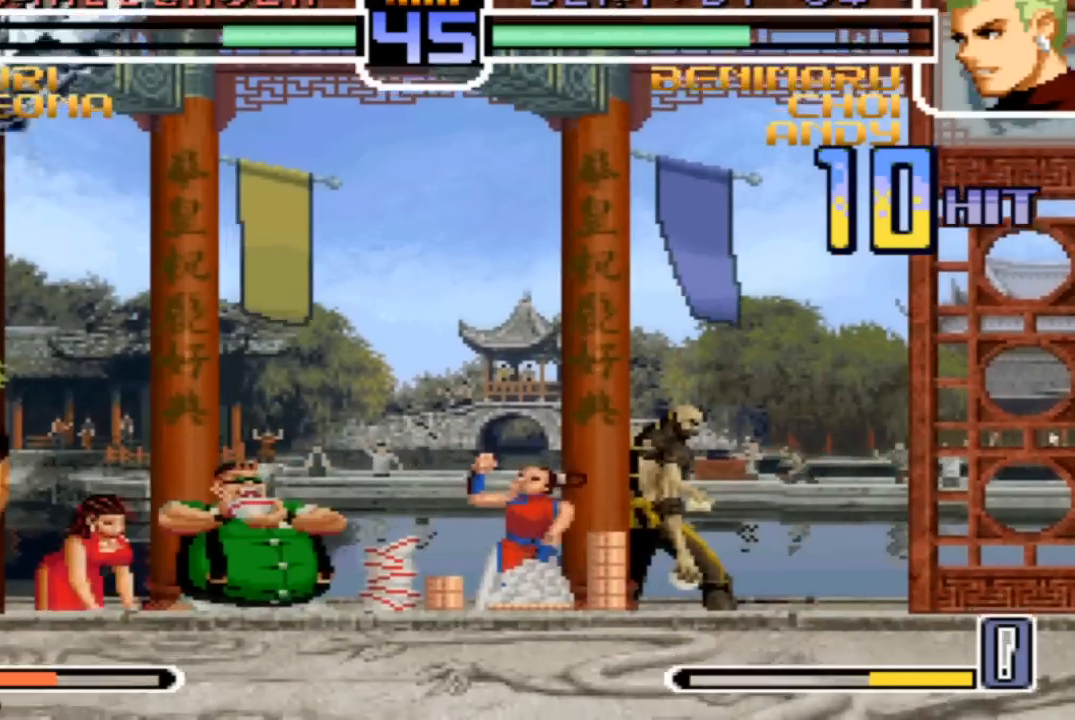
{"buttons": [], "left_stick": "center", "events": []}
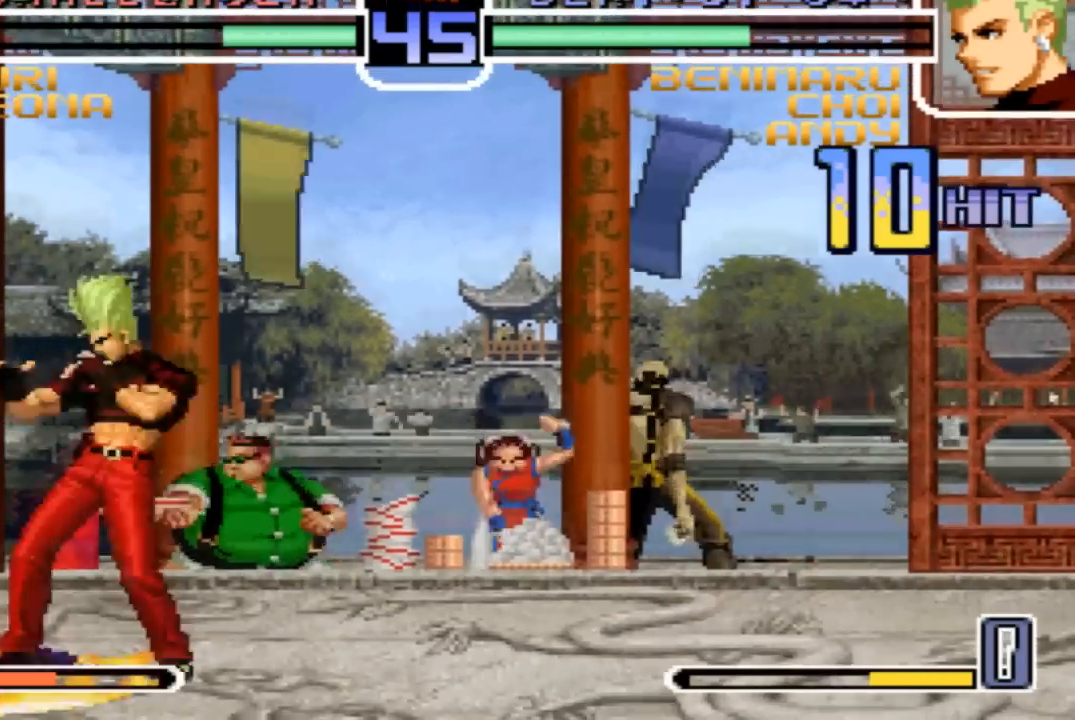
{"buttons": [], "left_stick": "down-right", "events": [[66, "left_stick", "up-left"], [133, "left_stick", "center"], [500, "left_stick", "down-right"]]}
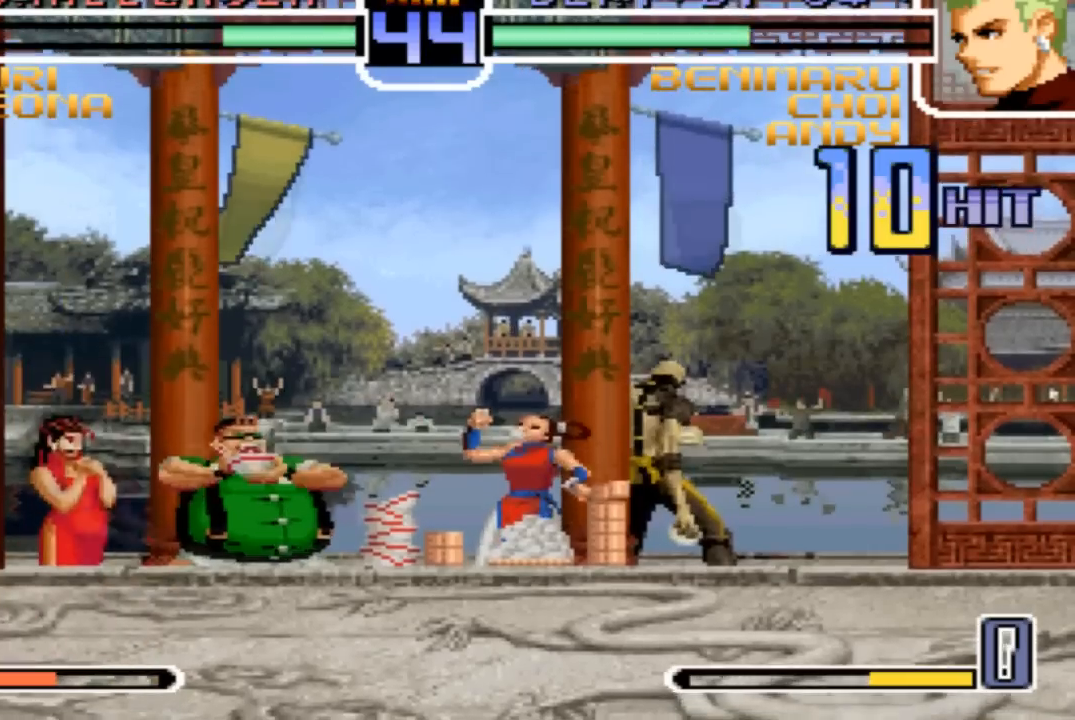
{"buttons": [], "left_stick": "left", "events": [[100, "TRIANGLE", "down"], [167, "TRIANGLE", "up"], [301, "TRIANGLE", "down"], [367, "TRIANGLE", "up"], [467, "left_stick", "left"]]}
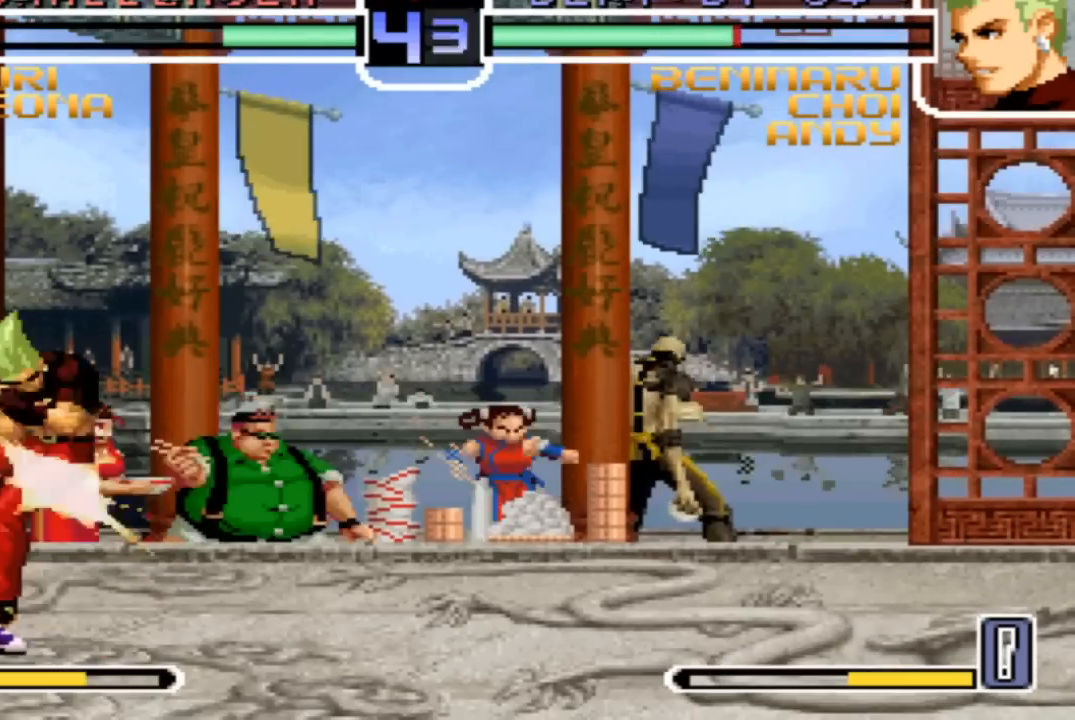
{"buttons": [], "left_stick": "center", "events": [[33, "TRIANGLE", "down"], [100, "TRIANGLE", "up"], [200, "left_stick", "center"]]}